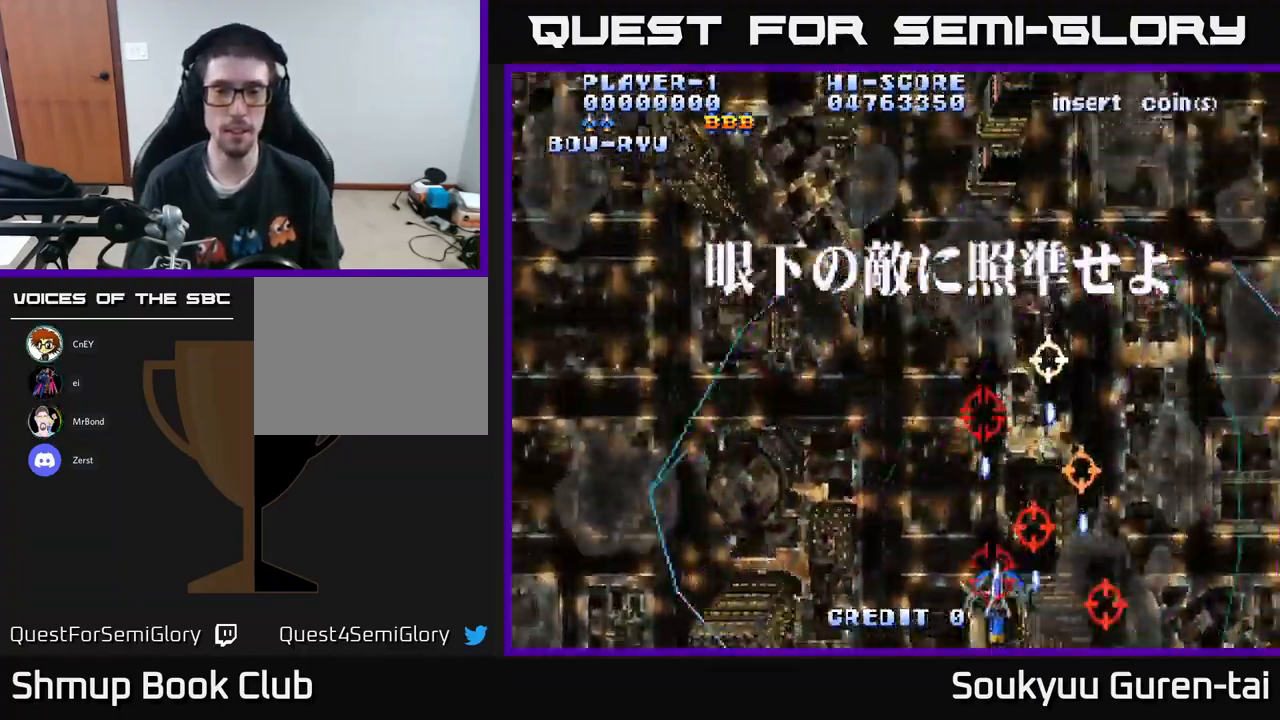
Gameplay with a controller (Xbox layout); each line is a JSON object with the inputs held at the frame after it. "events" lists button and stick changes between this image and that frame as [ms after this image, input, new state], when the widget could be followed in between.
{"buttons": ["A", "DPAD_LEFT"], "left_stick": "center", "right_stick": "center", "events": [[50, "DPAD_LEFT", "up"], [83, "DPAD_RIGHT", "down"], [250, "DPAD_RIGHT", "up"], [283, "DPAD_LEFT", "down"]]}
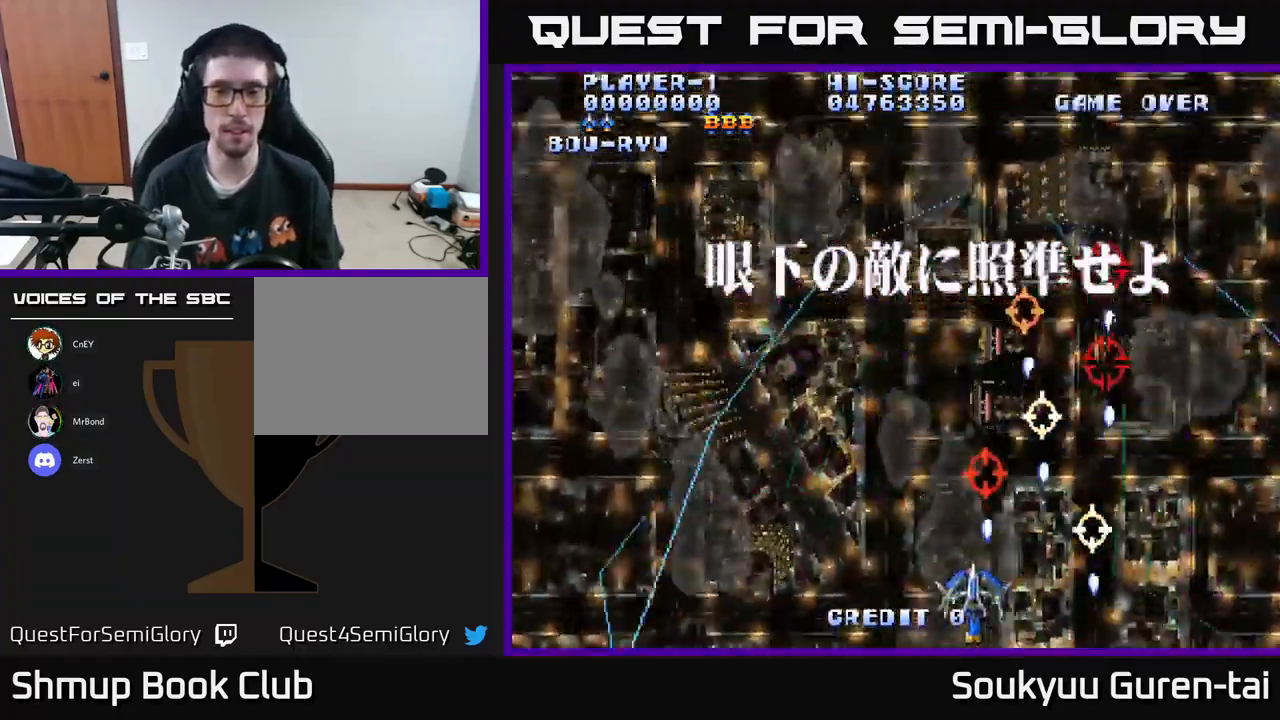
{"buttons": ["DPAD_UP", "DPAD_RIGHT"], "left_stick": "center", "right_stick": "center", "events": [[484, "A", "up"], [484, "DPAD_LEFT", "up"], [484, "DPAD_UP", "down"], [500, "DPAD_RIGHT", "down"]]}
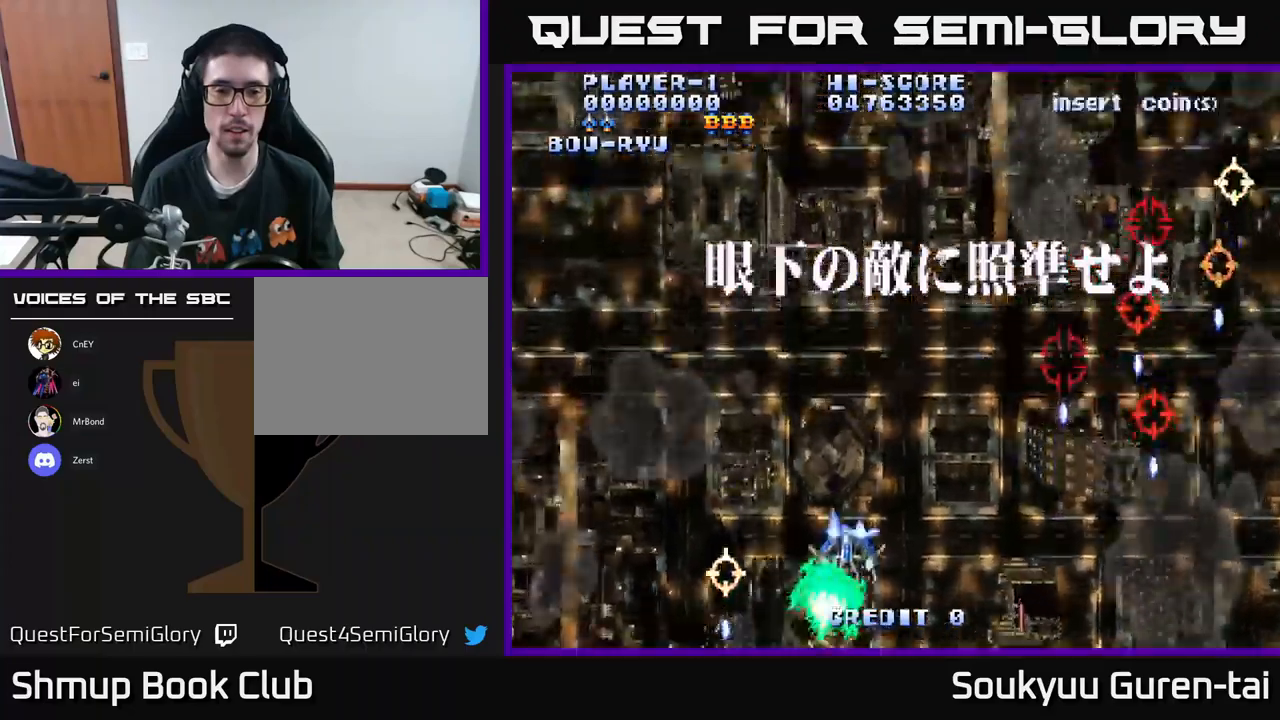
{"buttons": ["A"], "left_stick": "center", "right_stick": "center", "events": [[17, "A", "down"], [384, "DPAD_RIGHT", "up"], [400, "DPAD_UP", "up"]]}
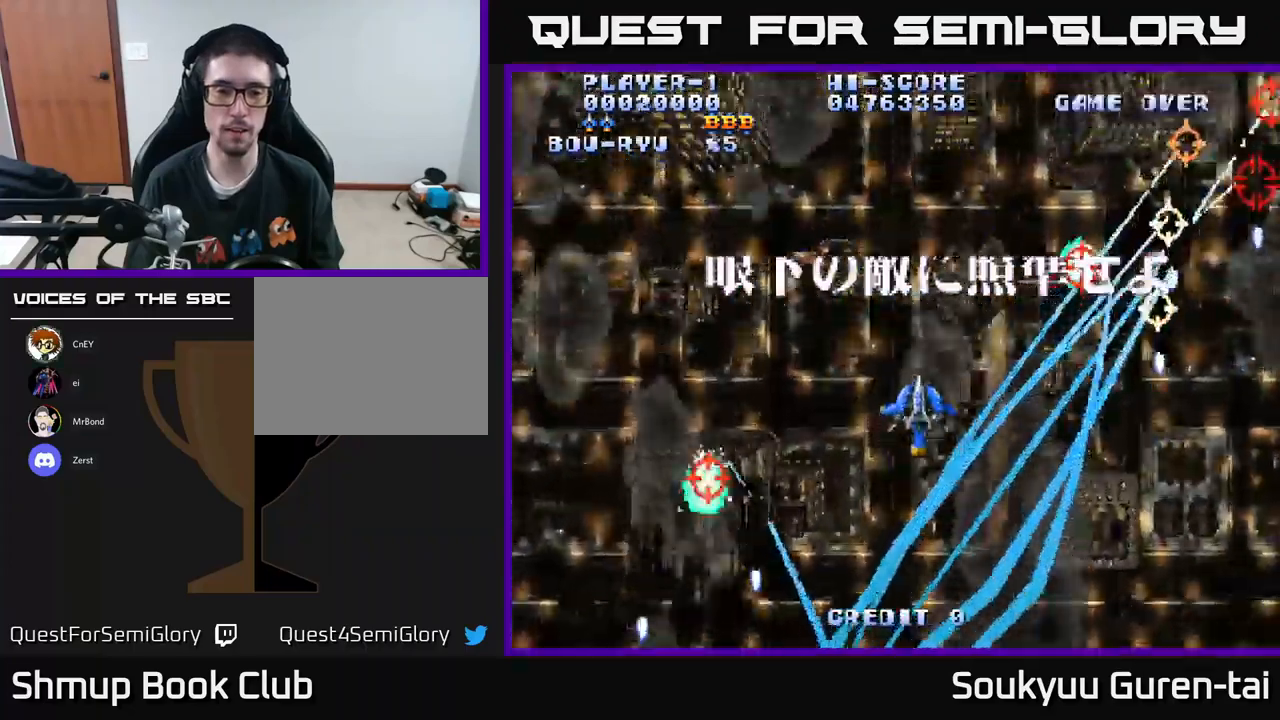
{"buttons": ["A", "DPAD_DOWN", "DPAD_LEFT"], "left_stick": "center", "right_stick": "center", "events": [[50, "DPAD_LEFT", "down"], [284, "DPAD_DOWN", "down"], [317, "DPAD_LEFT", "up"], [350, "DPAD_LEFT", "down"]]}
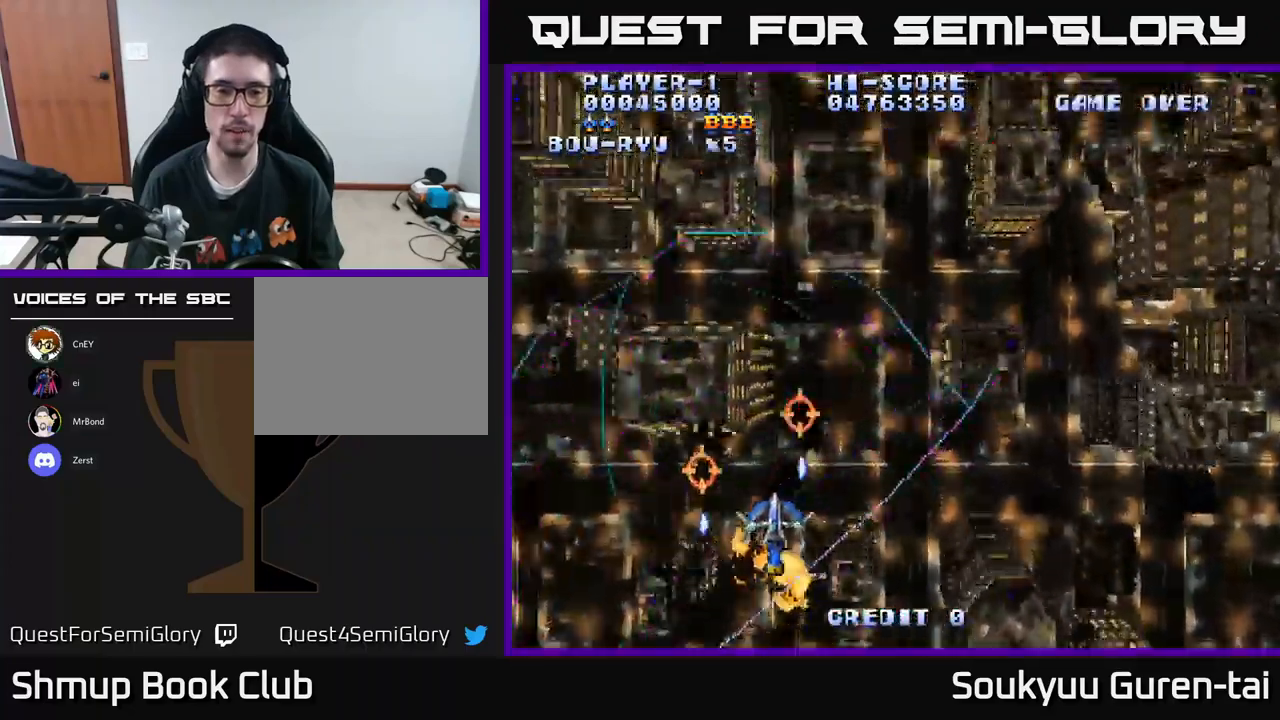
{"buttons": ["A", "DPAD_RIGHT"], "left_stick": "center", "right_stick": "center", "events": [[234, "DPAD_LEFT", "up"], [300, "DPAD_DOWN", "up"], [317, "DPAD_RIGHT", "down"]]}
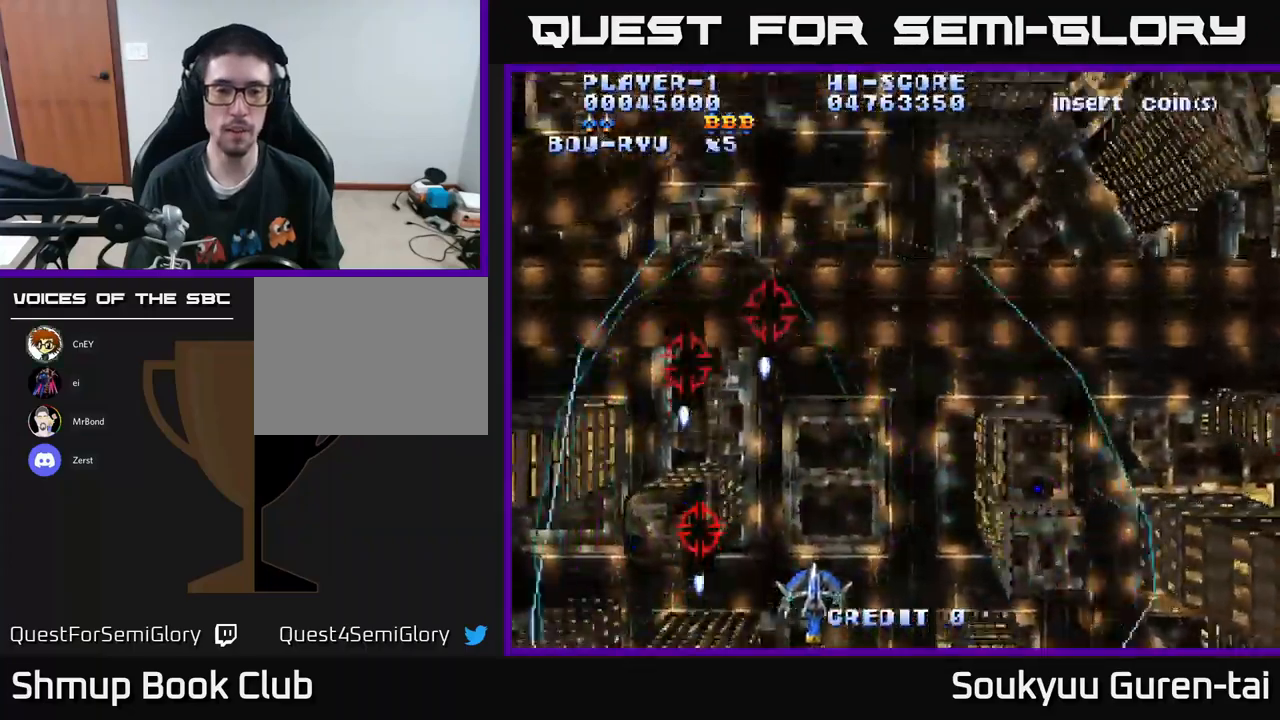
{"buttons": ["A", "DPAD_UP"], "left_stick": "center", "right_stick": "center", "events": [[500, "DPAD_RIGHT", "up"], [500, "DPAD_UP", "down"]]}
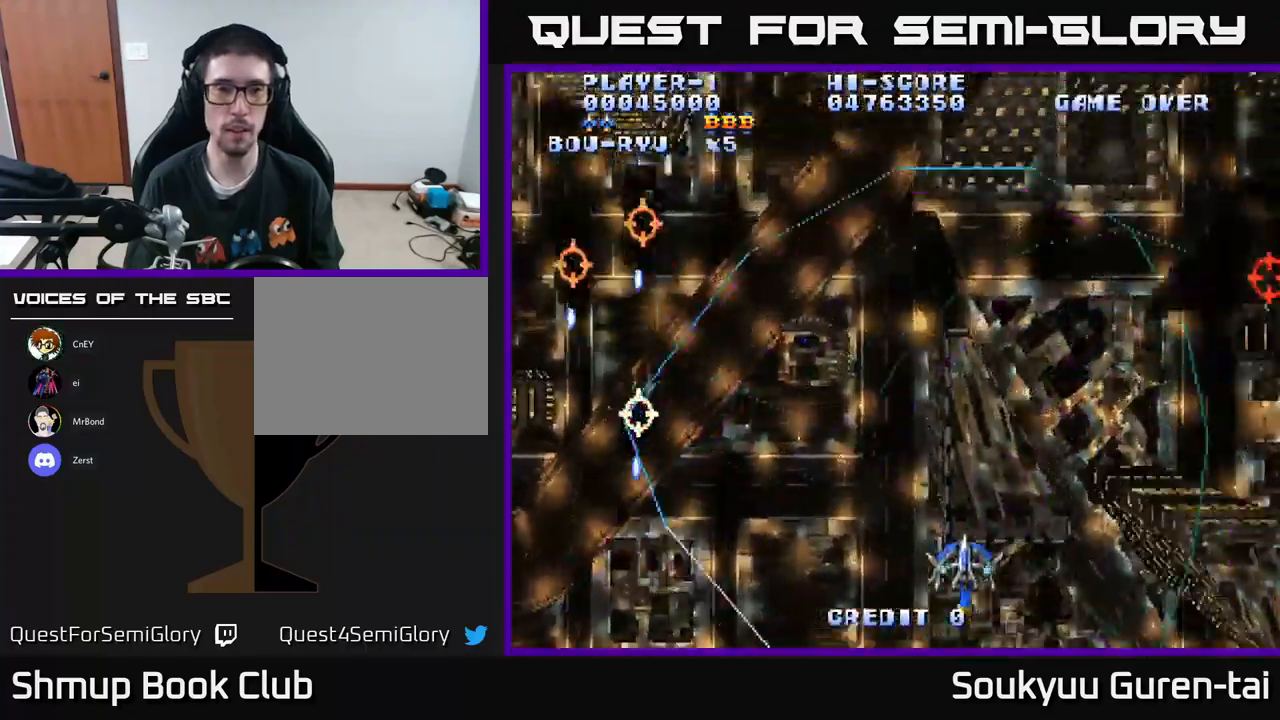
{"buttons": ["A", "DPAD_UP", "DPAD_LEFT"], "left_stick": "center", "right_stick": "center", "events": [[67, "DPAD_LEFT", "down"]]}
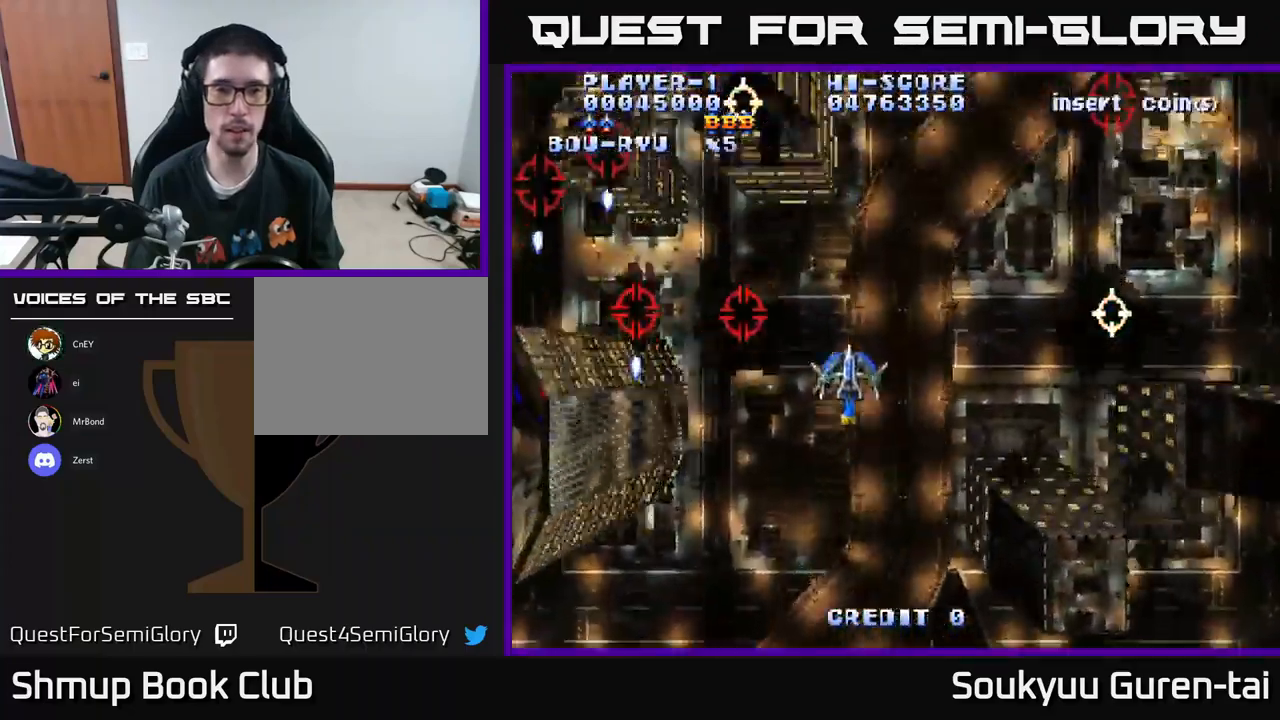
{"buttons": ["A", "DPAD_DOWN"], "left_stick": "center", "right_stick": "center", "events": [[117, "DPAD_LEFT", "up"], [167, "DPAD_RIGHT", "down"], [217, "A", "up"], [250, "A", "down"], [250, "DPAD_UP", "up"], [317, "DPAD_DOWN", "down"], [400, "DPAD_RIGHT", "up"]]}
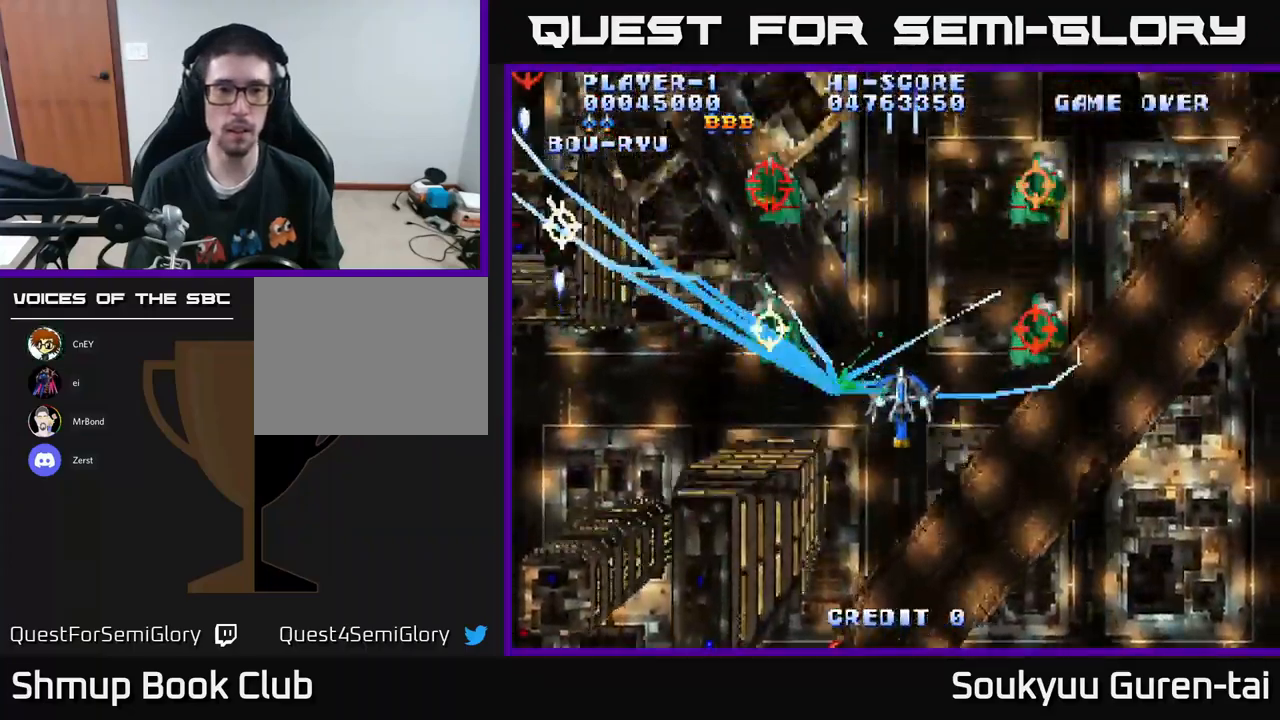
{"buttons": ["A", "DPAD_UP"], "left_stick": "center", "right_stick": "center", "events": [[267, "DPAD_LEFT", "down"], [317, "DPAD_DOWN", "up"], [467, "DPAD_UP", "down"], [500, "DPAD_LEFT", "up"]]}
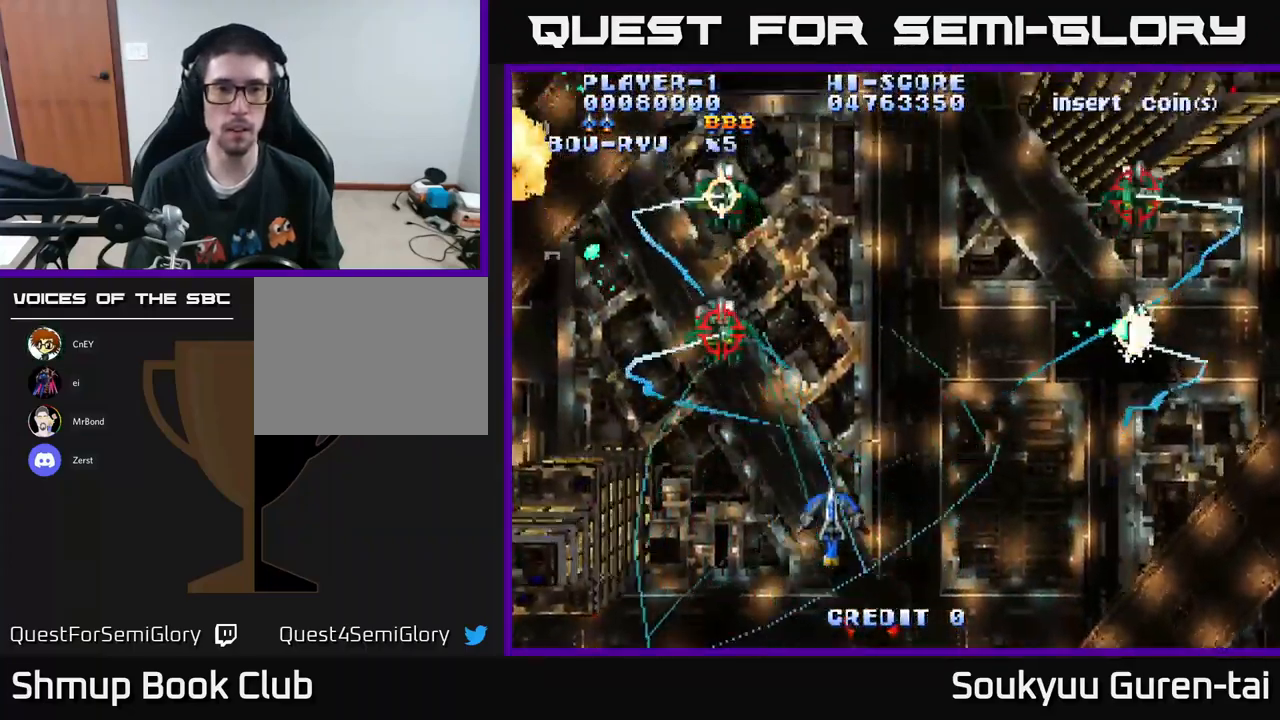
{"buttons": ["A", "DPAD_RIGHT"], "left_stick": "center", "right_stick": "center", "events": [[50, "DPAD_RIGHT", "down"], [167, "DPAD_RIGHT", "up"], [484, "DPAD_RIGHT", "down"], [484, "DPAD_UP", "up"]]}
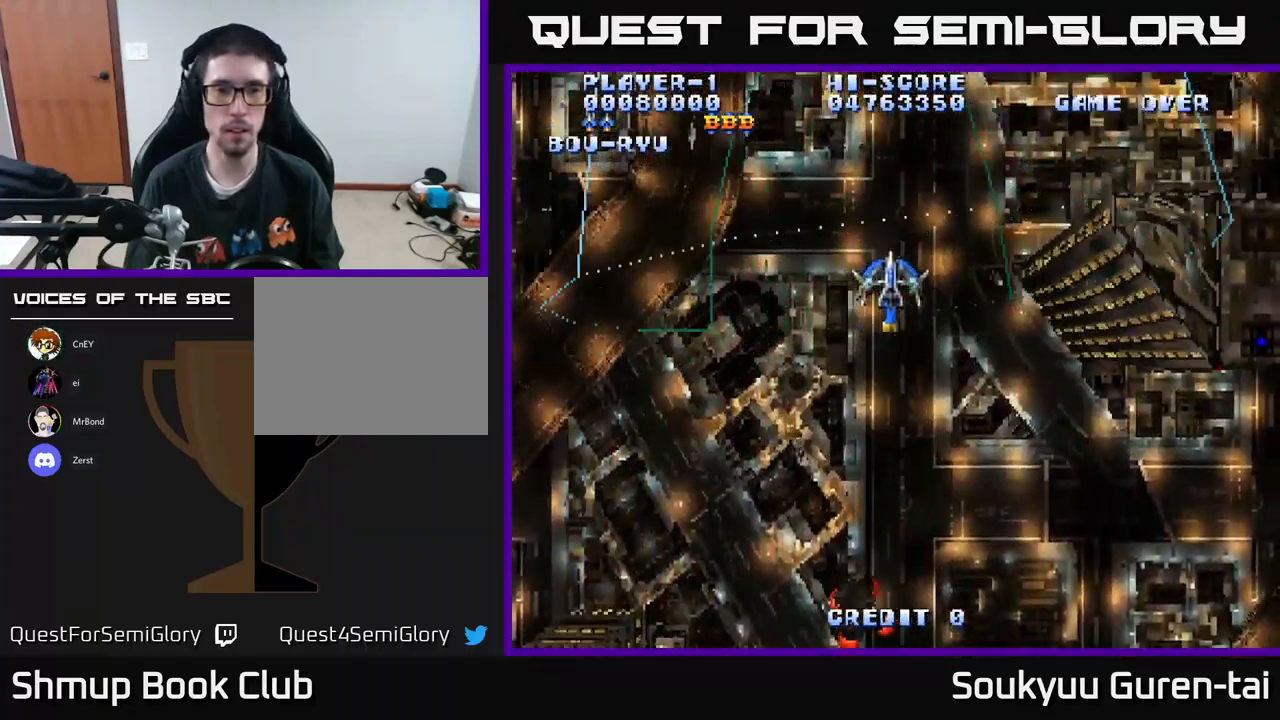
{"buttons": ["A", "DPAD_DOWN", "DPAD_RIGHT"], "left_stick": "center", "right_stick": "center", "events": [[267, "DPAD_DOWN", "down"]]}
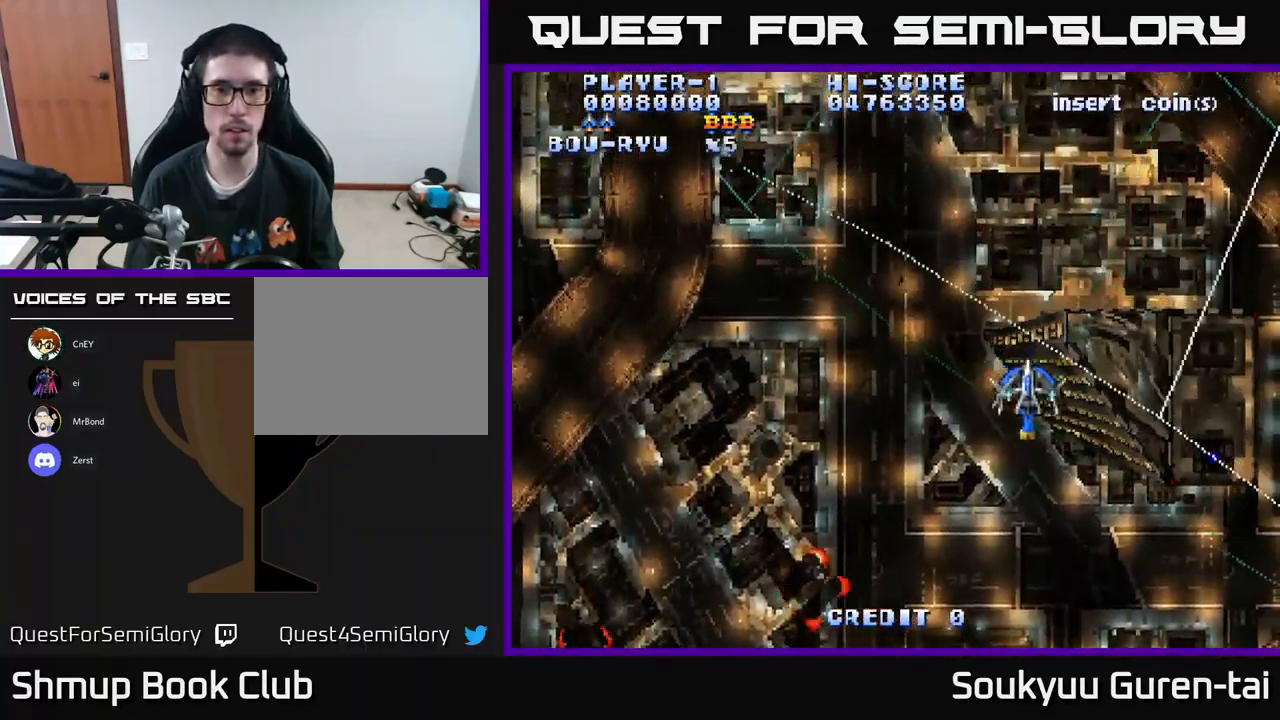
{"buttons": ["A", "DPAD_DOWN", "DPAD_LEFT"], "left_stick": "center", "right_stick": "center", "events": [[117, "DPAD_RIGHT", "up"], [300, "DPAD_LEFT", "down"]]}
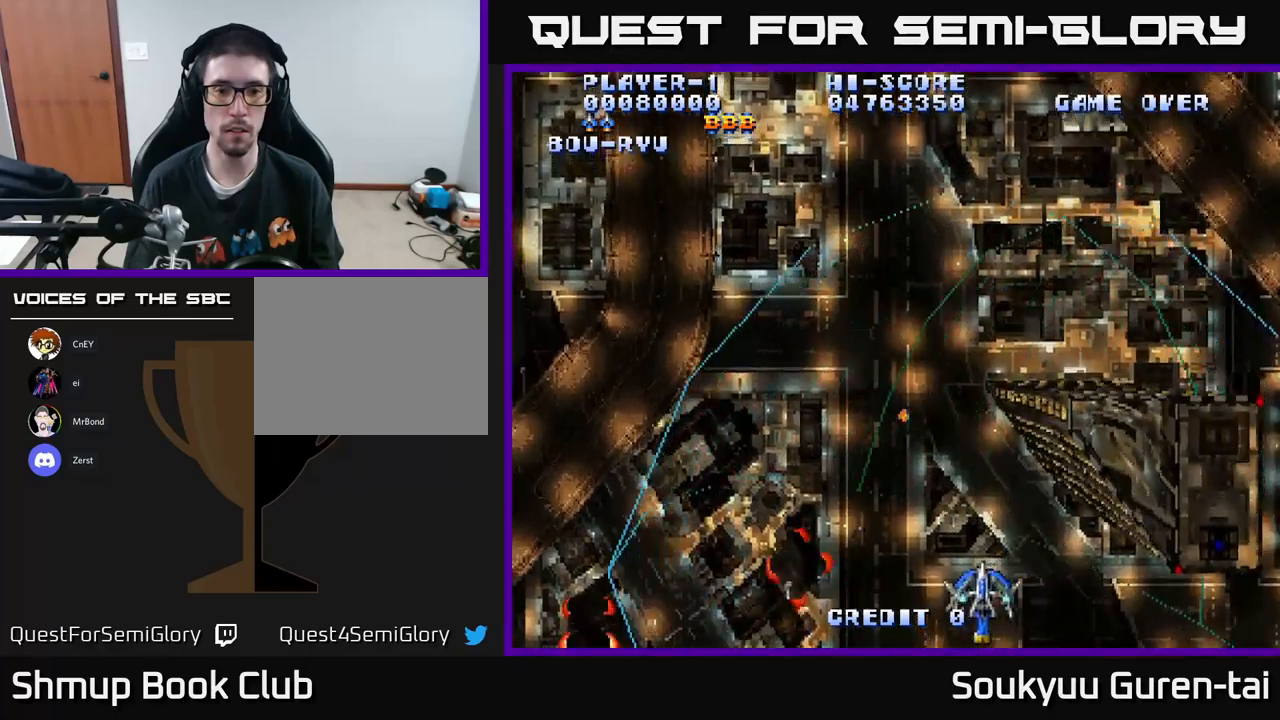
{"buttons": ["A", "DPAD_LEFT"], "left_stick": "center", "right_stick": "center", "events": [[50, "DPAD_DOWN", "up"]]}
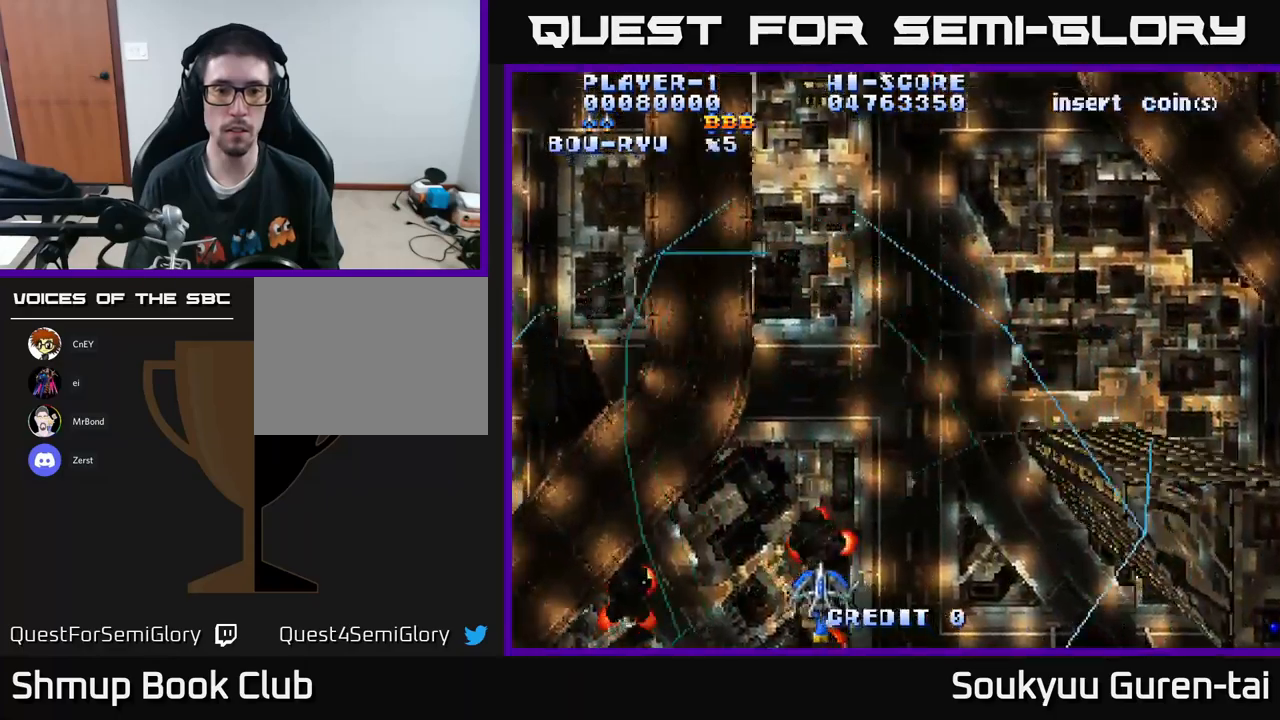
{"buttons": ["A", "DPAD_RIGHT"], "left_stick": "center", "right_stick": "center", "events": [[233, "DPAD_LEFT", "up"], [250, "DPAD_RIGHT", "down"]]}
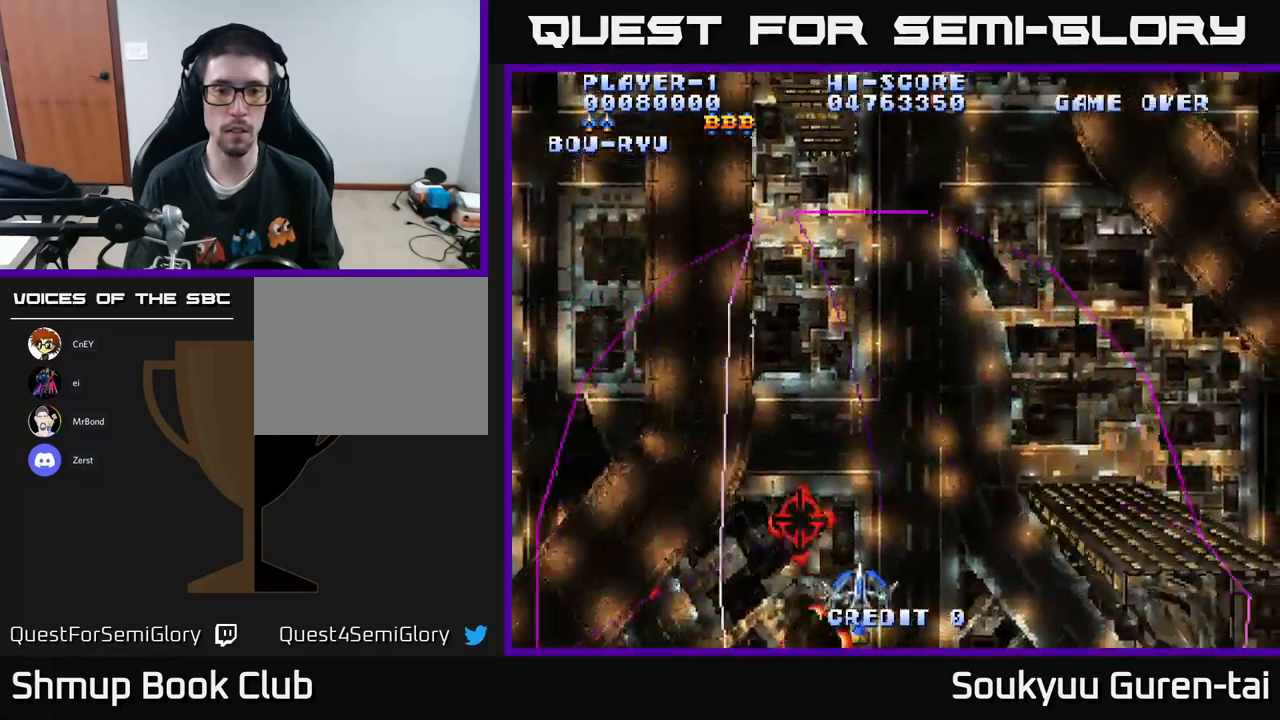
{"buttons": ["A"], "left_stick": "center", "right_stick": "center", "events": [[466, "DPAD_RIGHT", "up"]]}
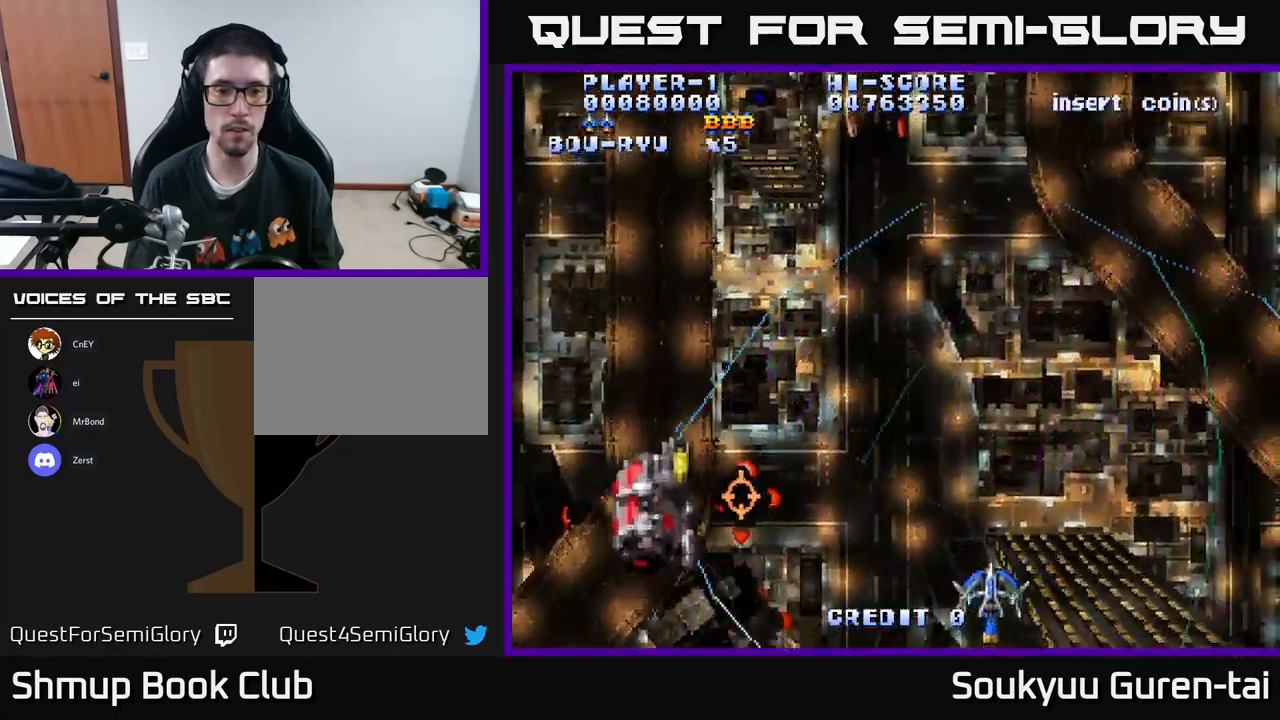
{"buttons": ["A", "DPAD_LEFT"], "left_stick": "center", "right_stick": "center", "events": [[16, "DPAD_LEFT", "down"]]}
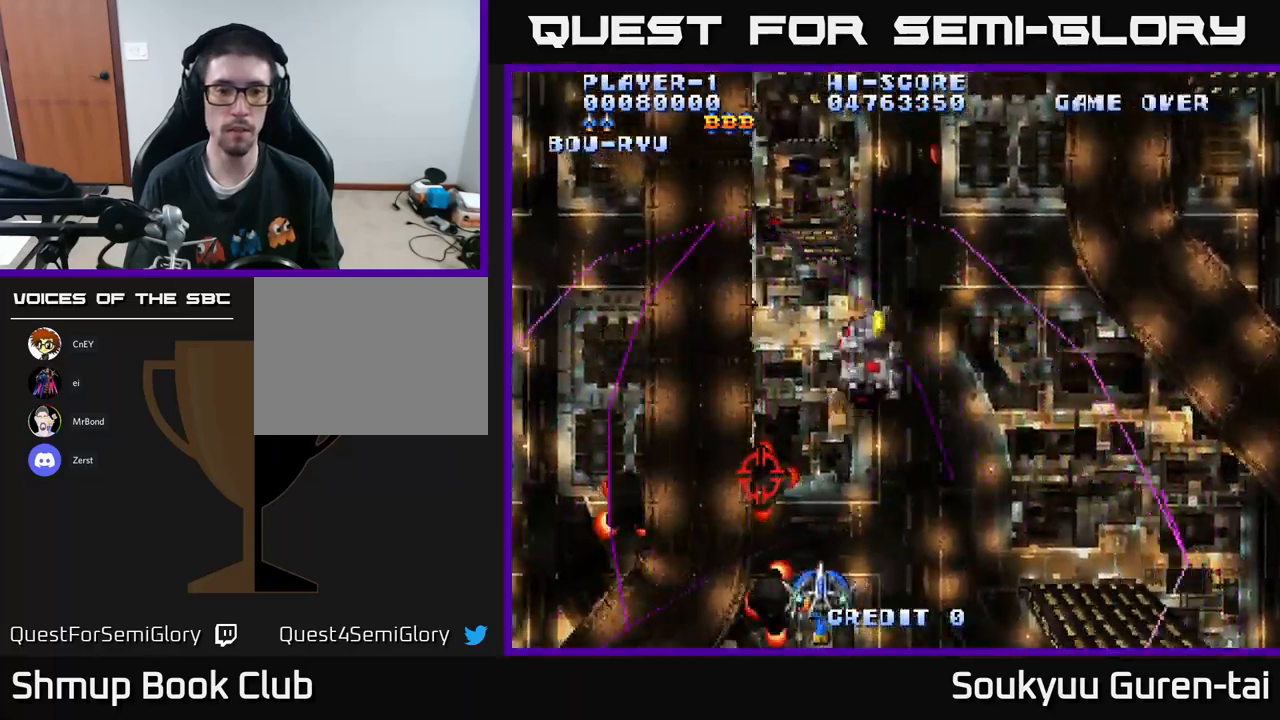
{"buttons": ["A", "DPAD_UP"], "left_stick": "center", "right_stick": "center", "events": [[183, "DPAD_UP", "down"], [216, "DPAD_LEFT", "up"]]}
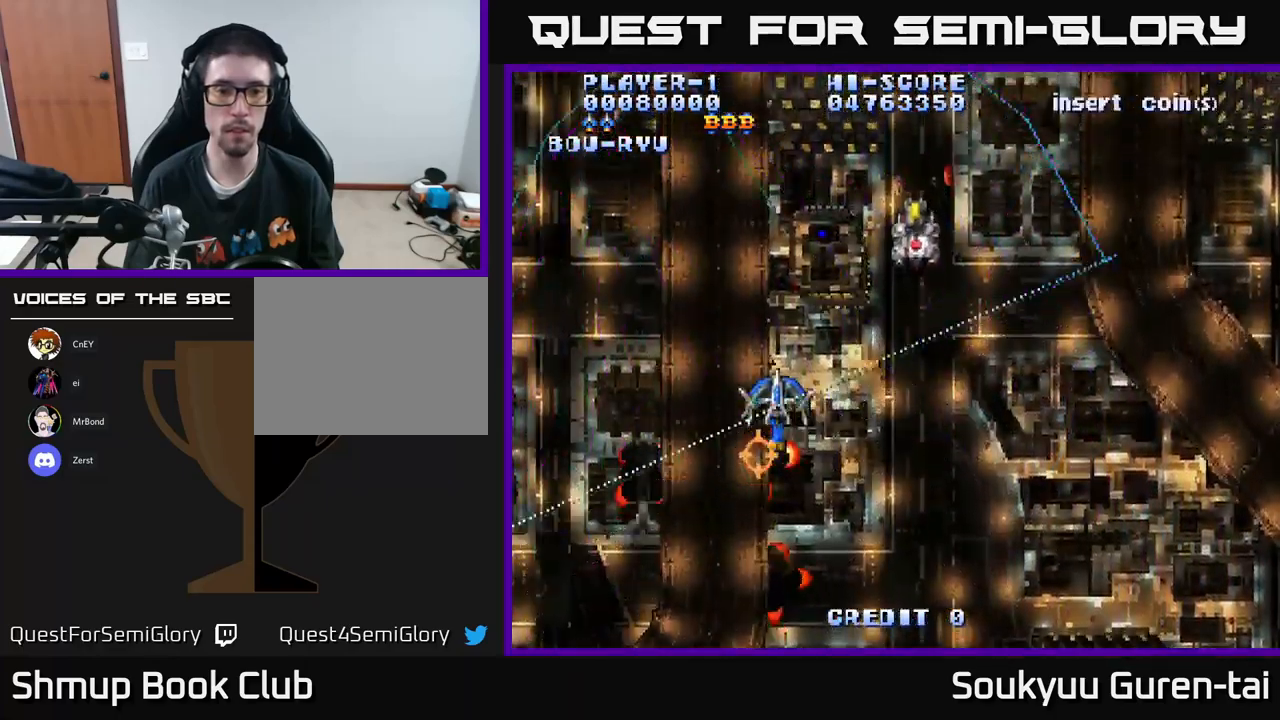
{"buttons": ["A", "DPAD_DOWN"], "left_stick": "center", "right_stick": "center", "events": [[150, "DPAD_UP", "up"], [200, "DPAD_DOWN", "down"]]}
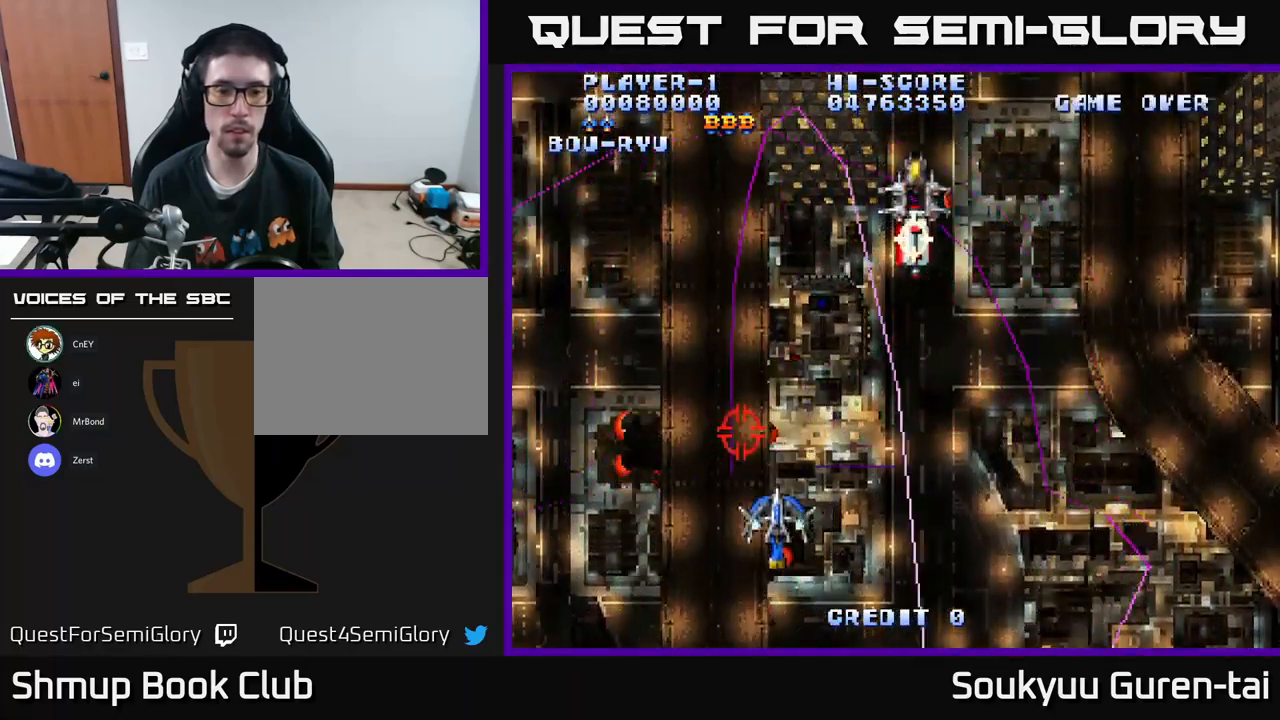
{"buttons": ["A", "DPAD_DOWN", "DPAD_RIGHT"], "left_stick": "center", "right_stick": "center", "events": [[150, "DPAD_RIGHT", "down"]]}
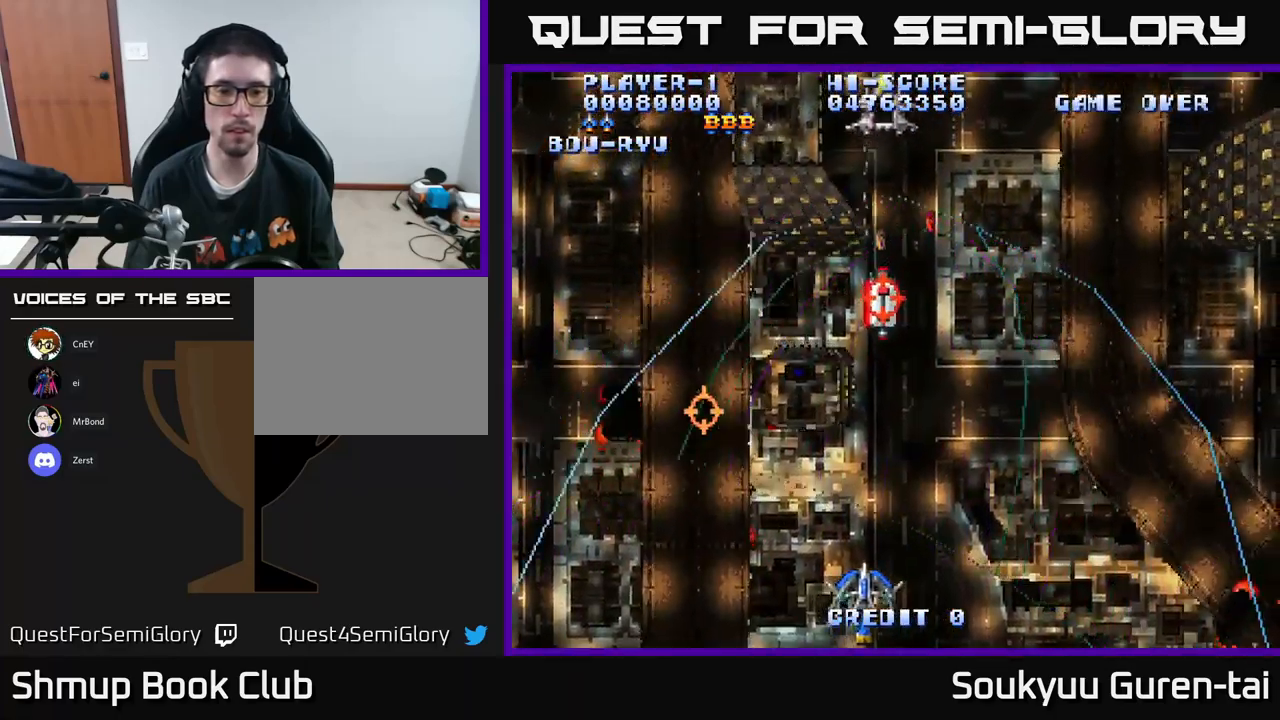
{"buttons": ["A", "DPAD_UP", "DPAD_LEFT"], "left_stick": "center", "right_stick": "center", "events": [[16, "DPAD_RIGHT", "up"], [66, "DPAD_DOWN", "up"], [66, "DPAD_LEFT", "down"], [400, "DPAD_UP", "down"]]}
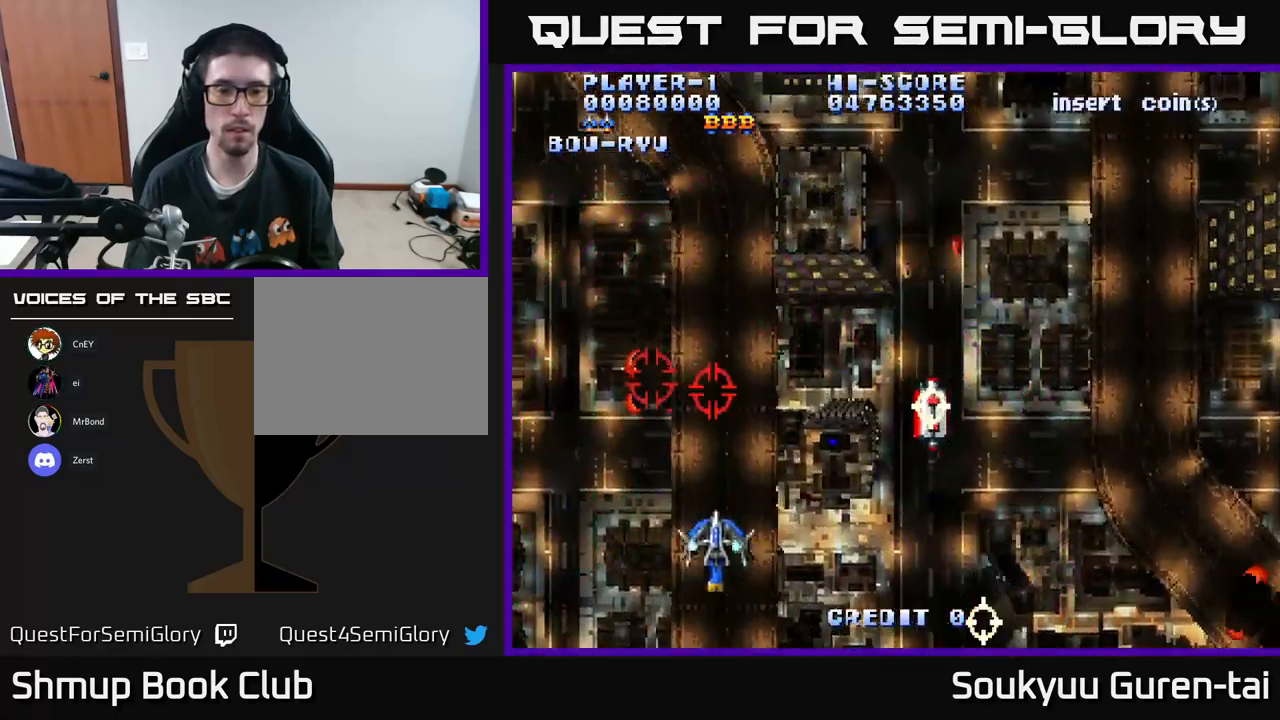
{"buttons": ["A", "DPAD_RIGHT"], "left_stick": "center", "right_stick": "center", "events": [[150, "DPAD_LEFT", "up"], [216, "DPAD_RIGHT", "down"], [316, "A", "up"], [366, "A", "down"], [400, "DPAD_UP", "up"]]}
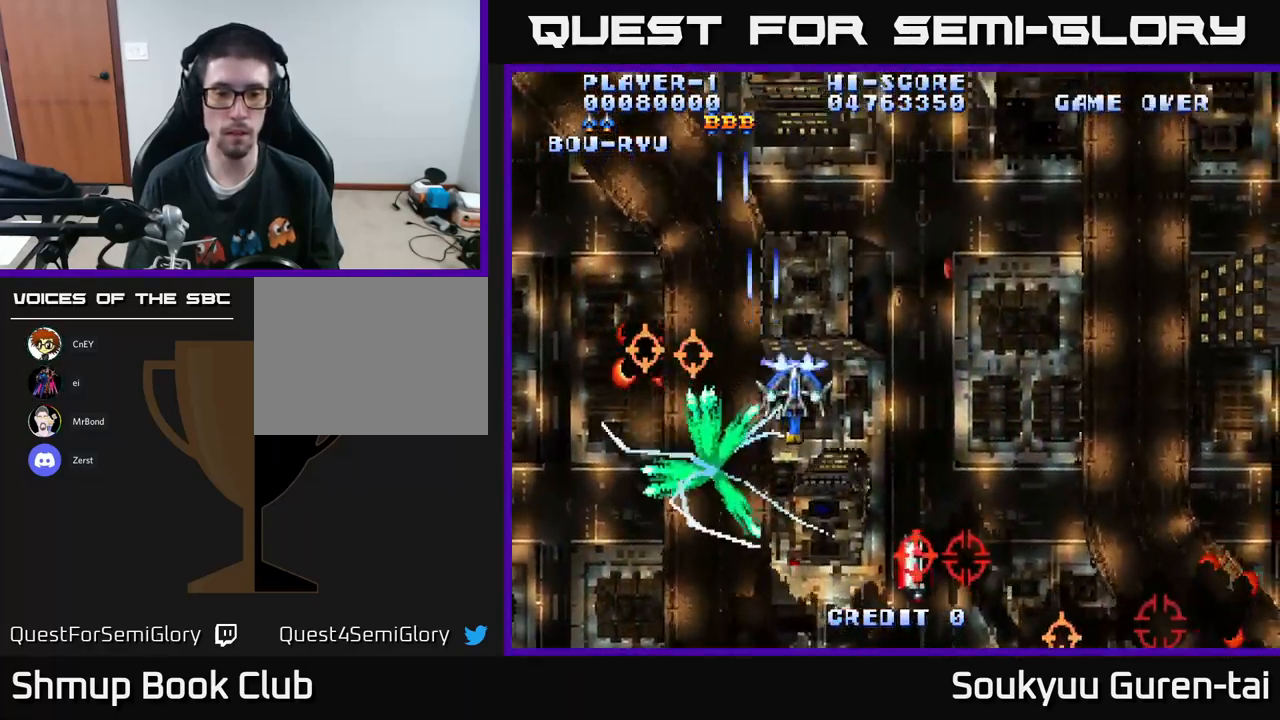
{"buttons": ["A", "DPAD_DOWN", "DPAD_RIGHT"], "left_stick": "center", "right_stick": "center", "events": [[216, "DPAD_DOWN", "down"], [266, "DPAD_RIGHT", "up"], [467, "DPAD_RIGHT", "down"]]}
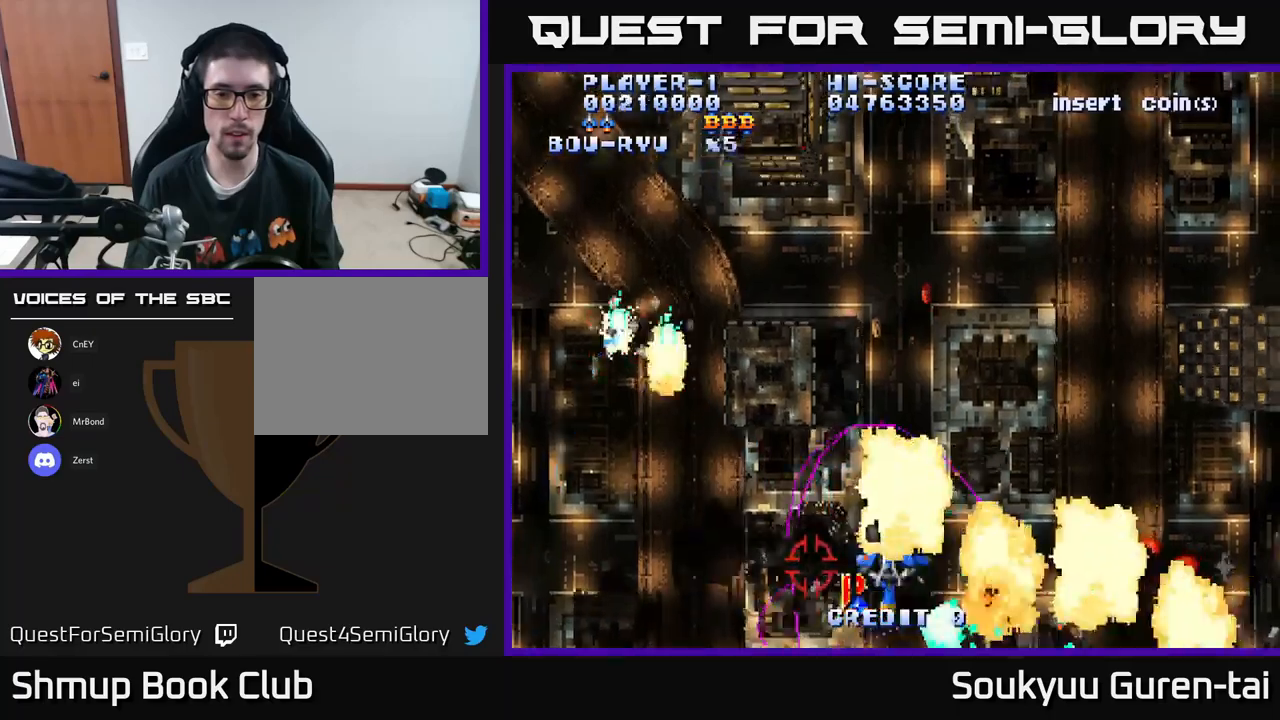
{"buttons": ["A", "DPAD_DOWN", "DPAD_LEFT"], "left_stick": "center", "right_stick": "center", "events": [[17, "DPAD_RIGHT", "up"], [167, "DPAD_DOWN", "up"], [217, "DPAD_UP", "down"], [383, "DPAD_LEFT", "down"], [400, "DPAD_UP", "up"], [467, "DPAD_DOWN", "down"]]}
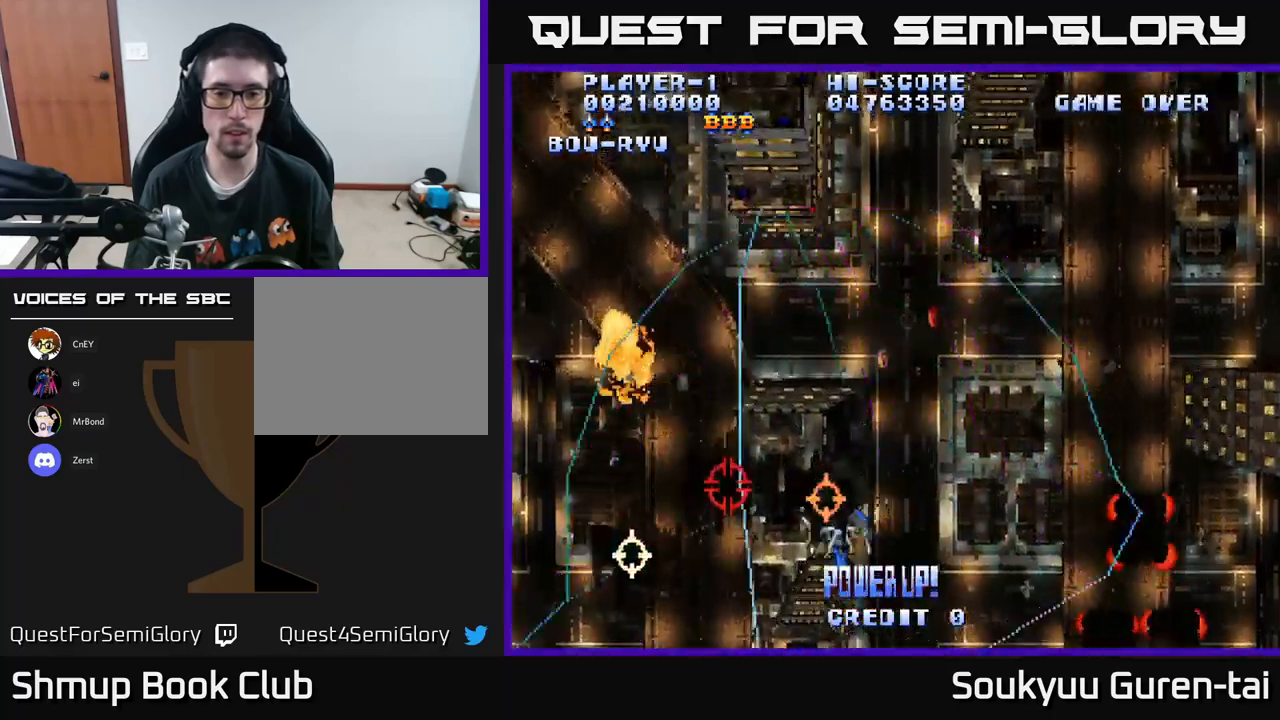
{"buttons": ["A", "DPAD_RIGHT"], "left_stick": "center", "right_stick": "center", "events": [[17, "DPAD_LEFT", "up"], [67, "DPAD_DOWN", "up"], [67, "DPAD_LEFT", "down"], [117, "DPAD_UP", "down"], [200, "DPAD_UP", "up"], [317, "DPAD_DOWN", "down"], [367, "DPAD_LEFT", "up"], [417, "DPAD_RIGHT", "down"], [433, "DPAD_DOWN", "up"]]}
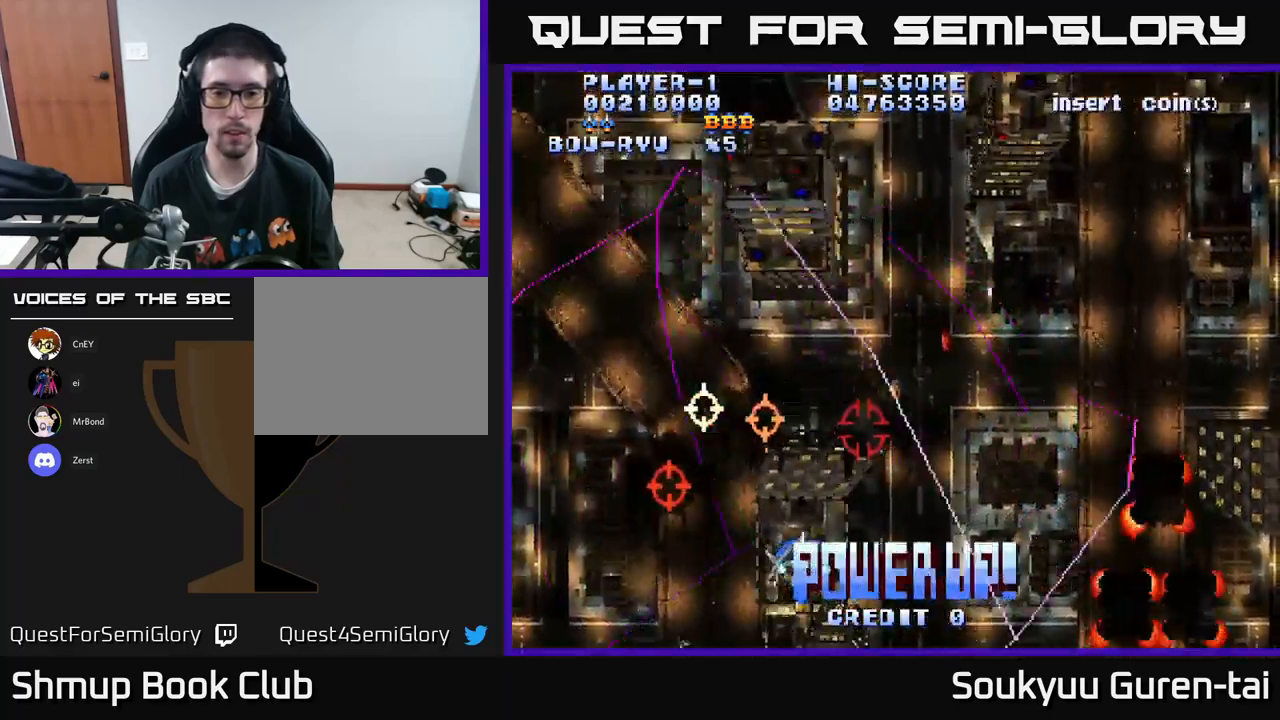
{"buttons": ["A", "DPAD_RIGHT"], "left_stick": "center", "right_stick": "center", "events": []}
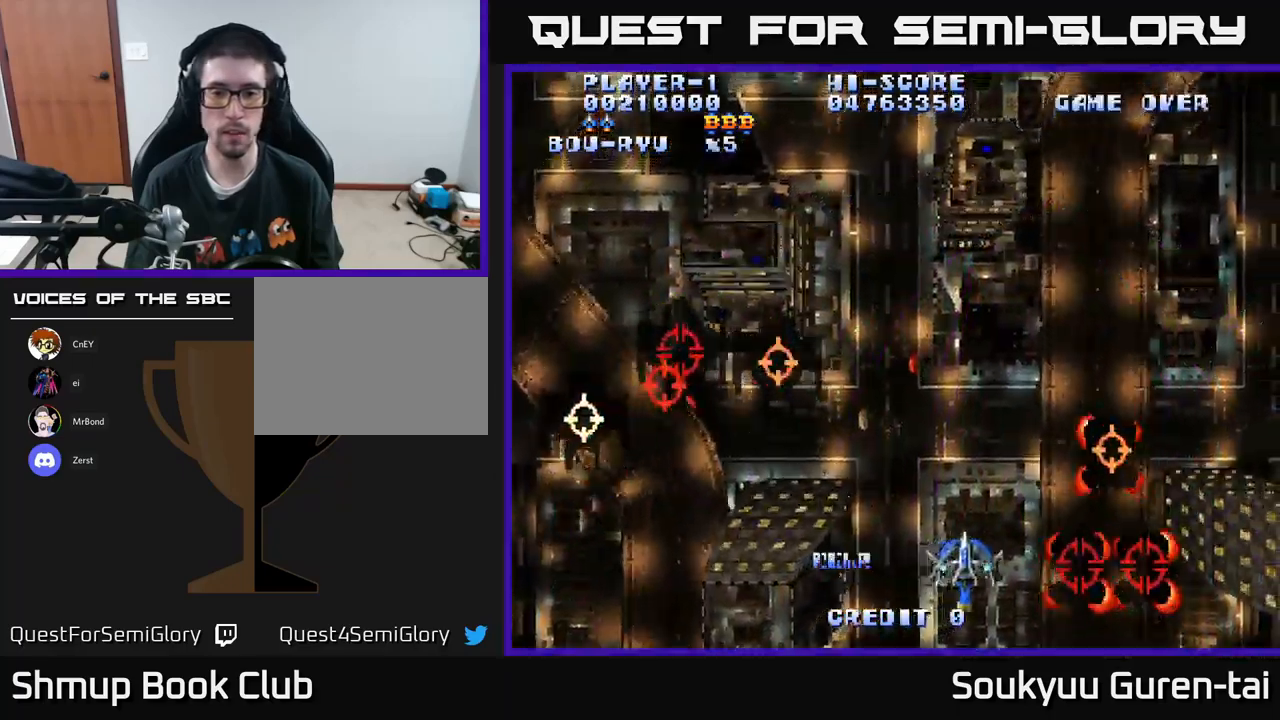
{"buttons": ["A", "DPAD_UP", "DPAD_LEFT"], "left_stick": "center", "right_stick": "center", "events": [[283, "A", "up"], [300, "DPAD_RIGHT", "up"], [317, "A", "down"], [317, "DPAD_UP", "down"], [350, "DPAD_LEFT", "down"]]}
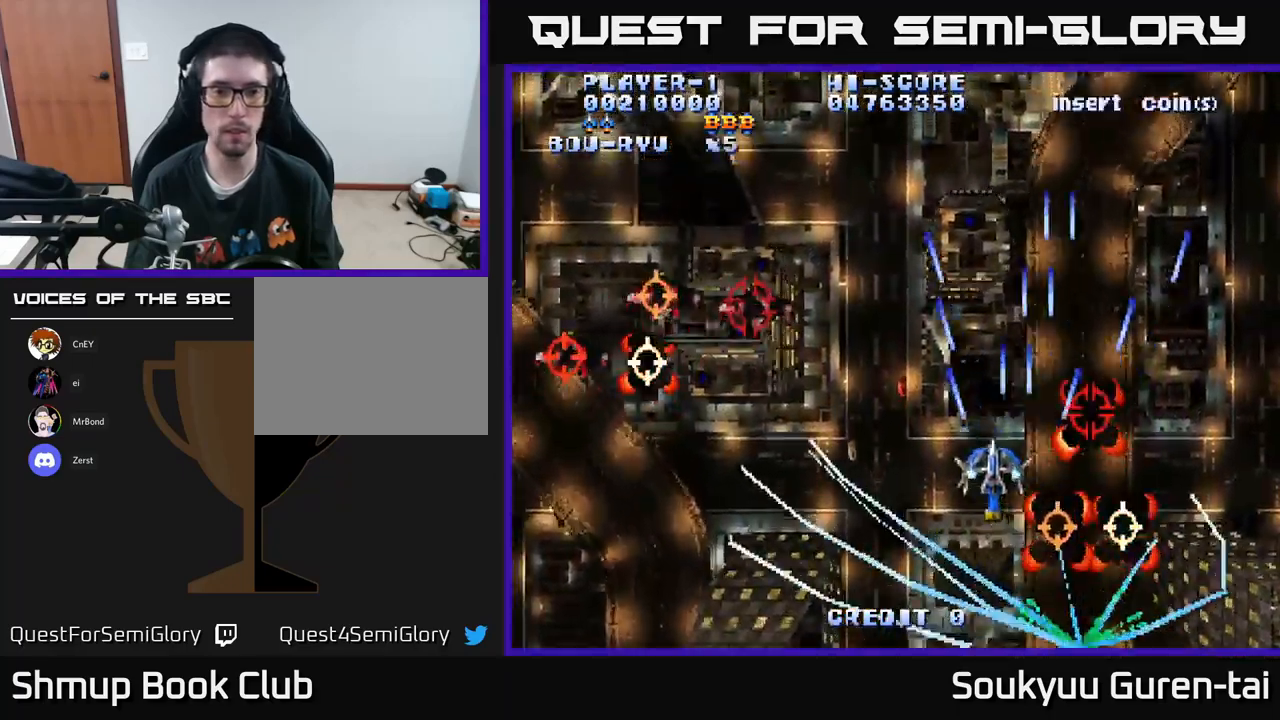
{"buttons": ["A", "DPAD_LEFT"], "left_stick": "center", "right_stick": "center", "events": [[83, "DPAD_LEFT", "up"], [100, "DPAD_UP", "up"], [350, "DPAD_LEFT", "down"]]}
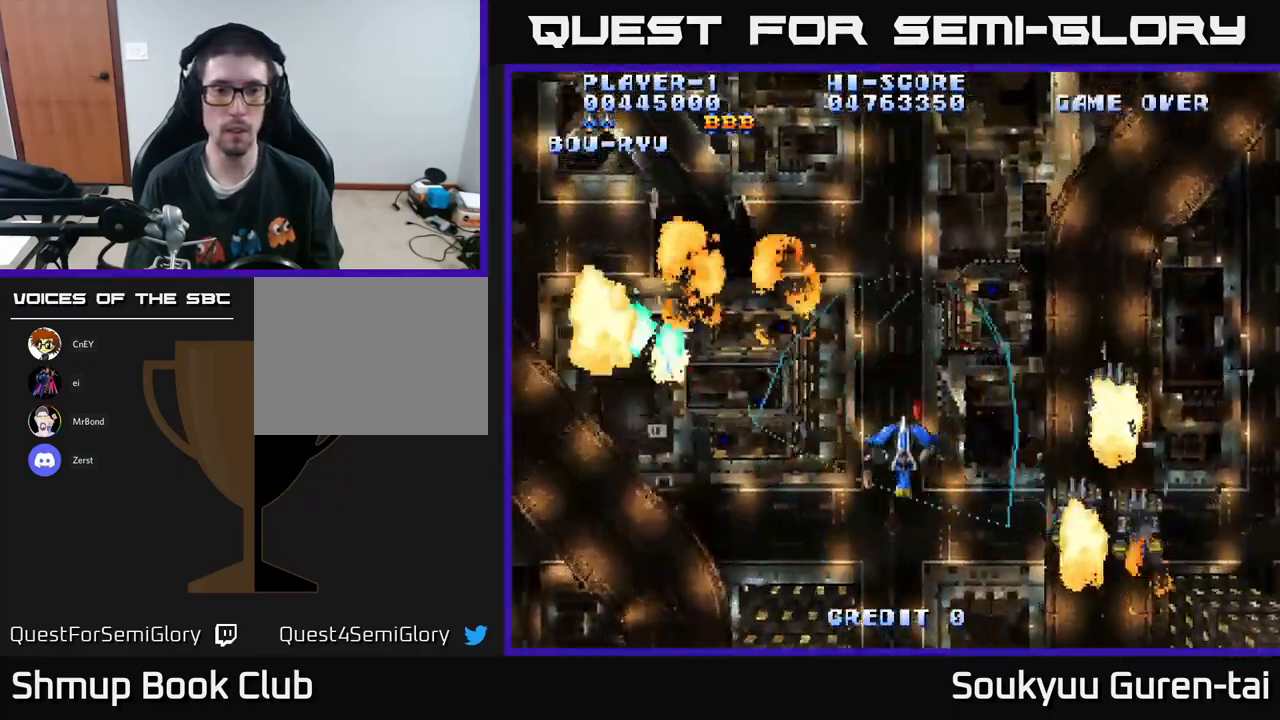
{"buttons": ["A"], "left_stick": "center", "right_stick": "center", "events": [[67, "DPAD_UP", "down"], [117, "DPAD_LEFT", "up"], [283, "DPAD_UP", "up"]]}
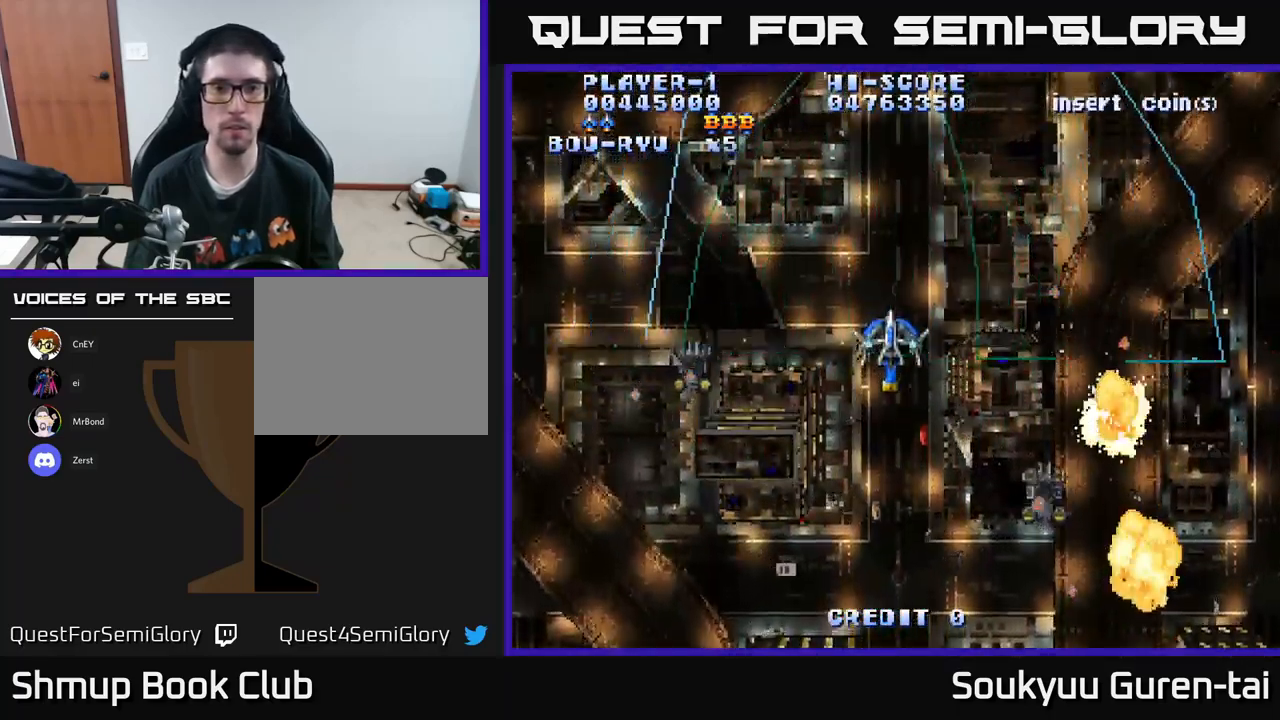
{"buttons": ["A", "DPAD_DOWN", "DPAD_RIGHT"], "left_stick": "center", "right_stick": "center", "events": [[167, "DPAD_RIGHT", "down"], [250, "DPAD_DOWN", "down"]]}
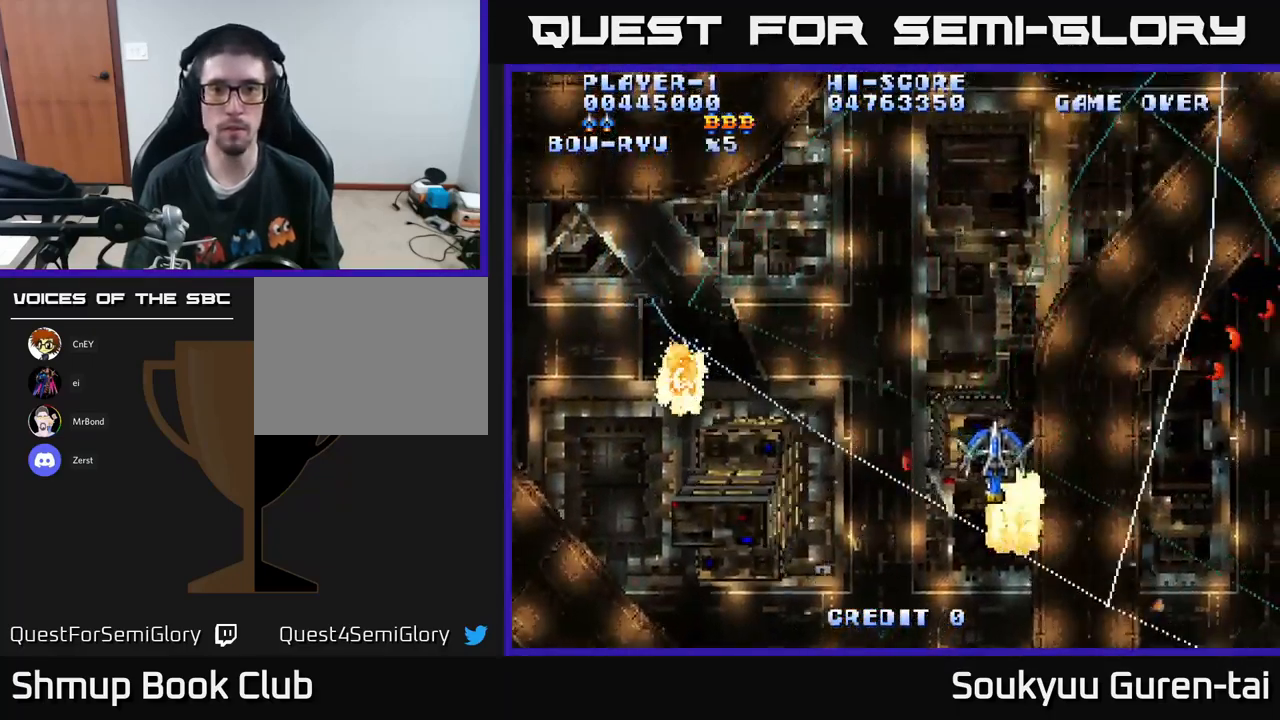
{"buttons": ["A", "DPAD_UP", "DPAD_RIGHT"], "left_stick": "center", "right_stick": "center", "events": [[233, "DPAD_DOWN", "up"], [450, "DPAD_UP", "down"]]}